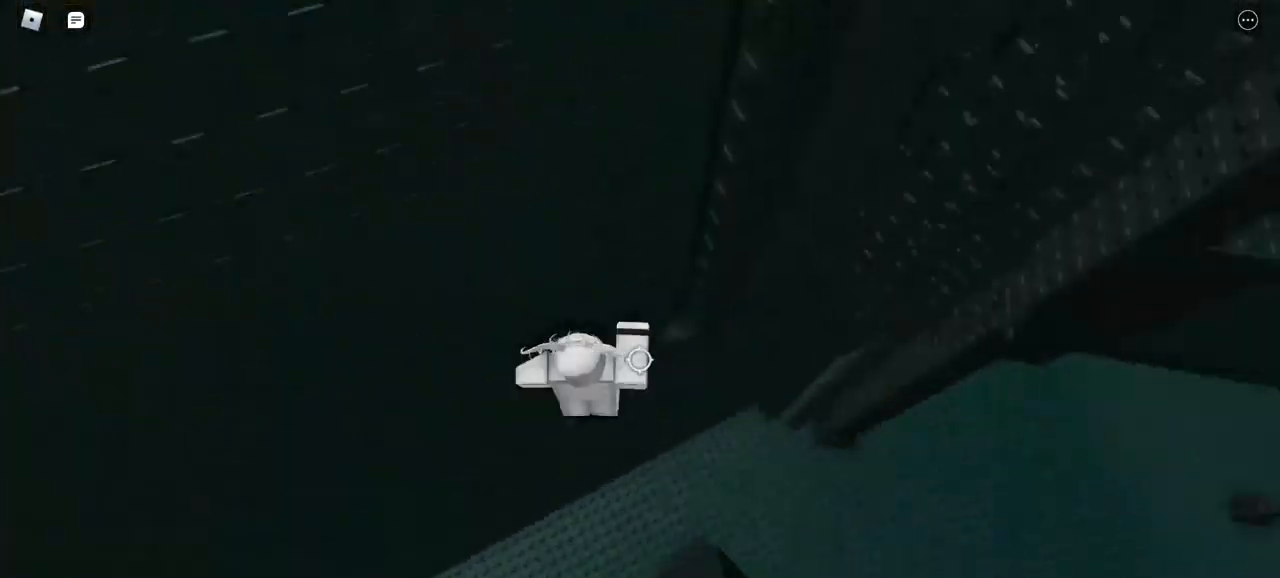
Gameplay with keyboard and mouse; each line is a JSON object with the keys and mouse buttons held at the frame after it. "events" lists presses ("down") and releases ("up") of "a", "d", "s", "w", "mouse_left" and "mouse_right" between this image and that frame as [ms after this image, input, new state], when the widget could be followed in between. "mouse_left", "mouse_right" = the "left", "right" buttons of the "mouse" list. No other keys are recorded. Mouse movement is not recorded.
{"keys": ["w"], "mouse": ["right"], "events": []}
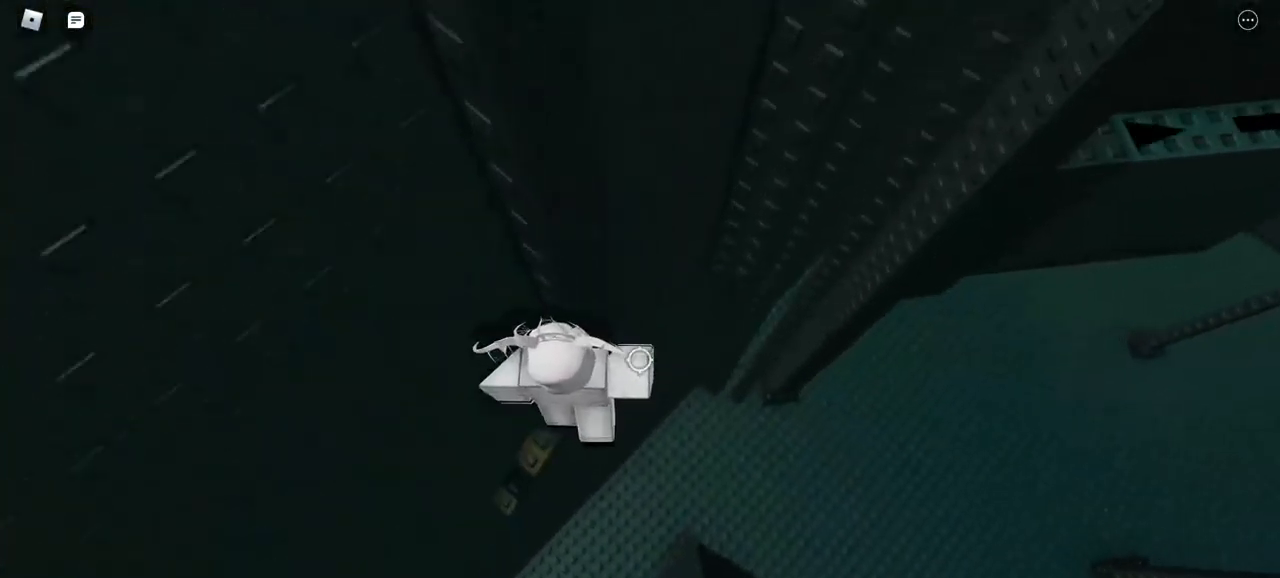
{"keys": ["d"], "mouse": ["right"], "events": [[50, "d", "down"], [50, "w", "up"]]}
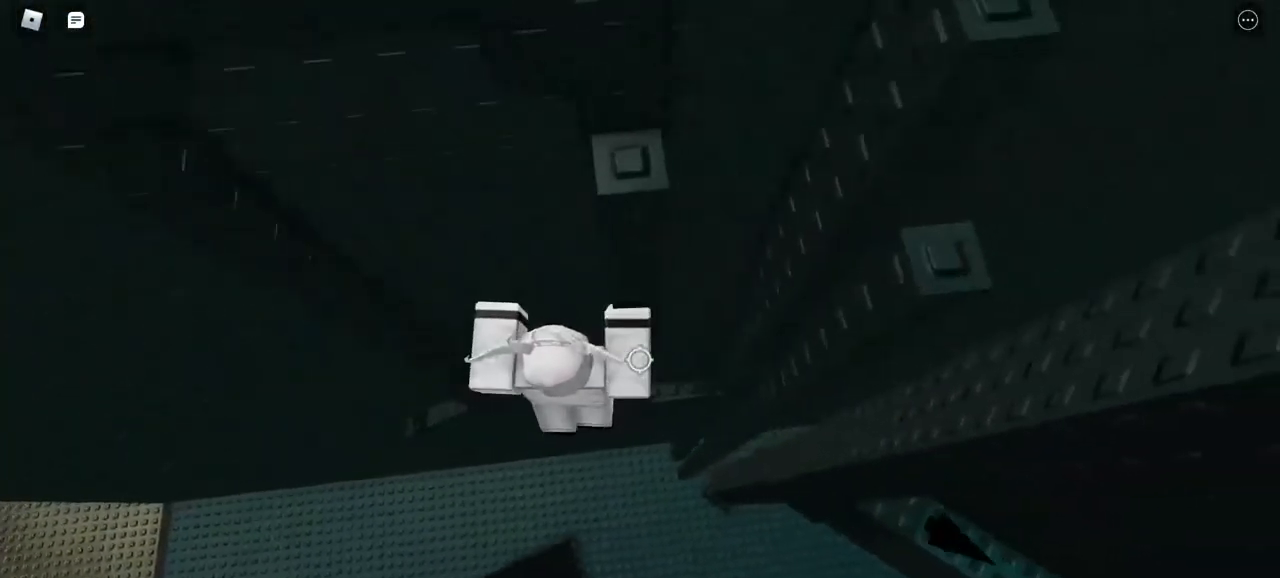
{"keys": ["w"], "mouse": ["right"], "events": [[200, "w", "down"], [300, "d", "up"]]}
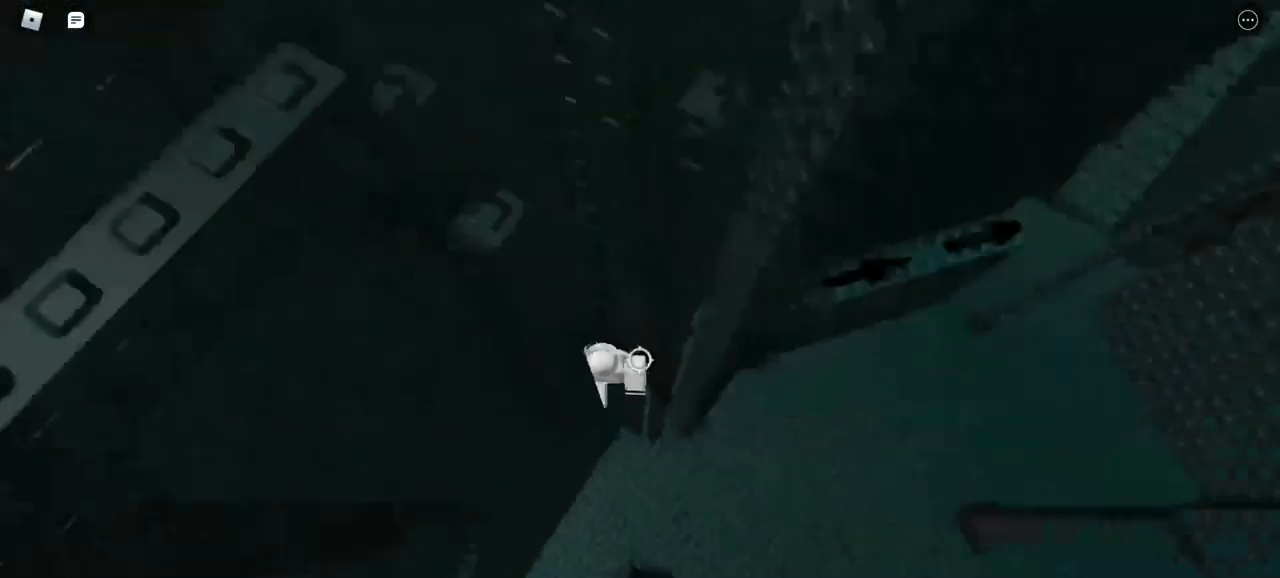
{"keys": [], "mouse": [], "events": [[33, "a", "down"], [167, "w", "up"], [217, "a", "up"], [217, "mouse_right", "up"]]}
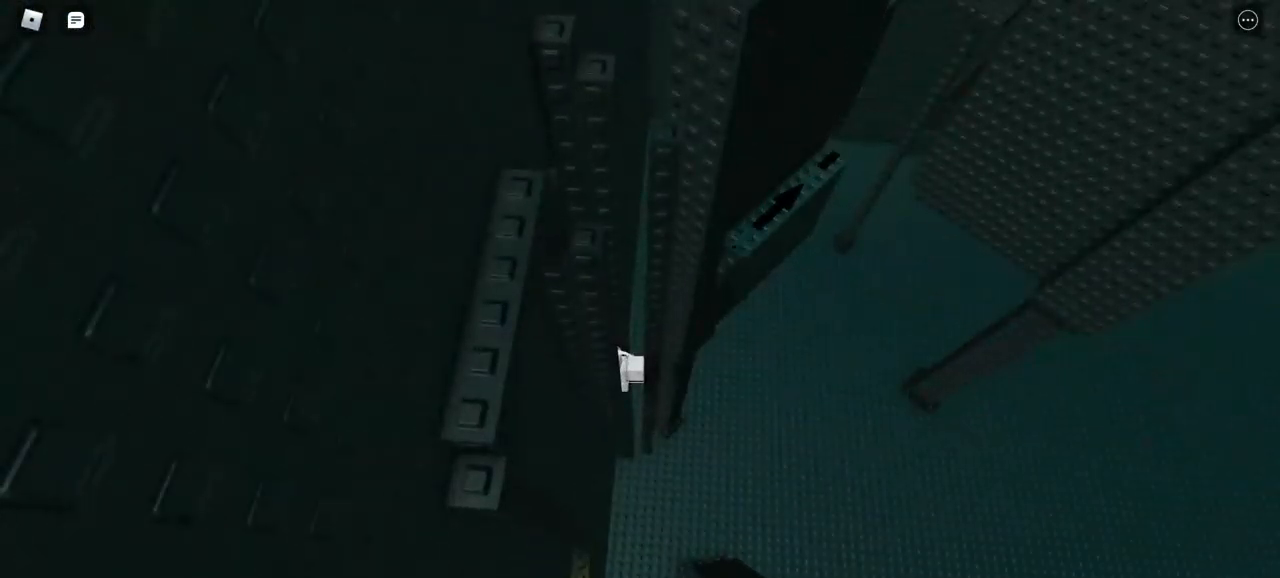
{"keys": [], "mouse": [], "events": []}
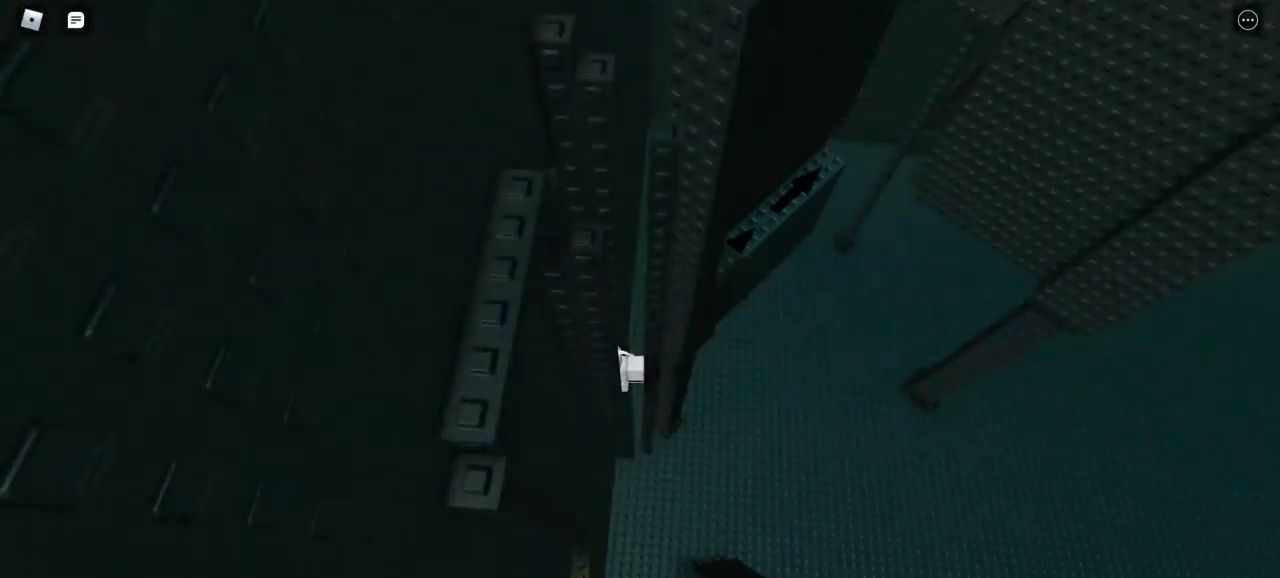
{"keys": [], "mouse": [], "events": []}
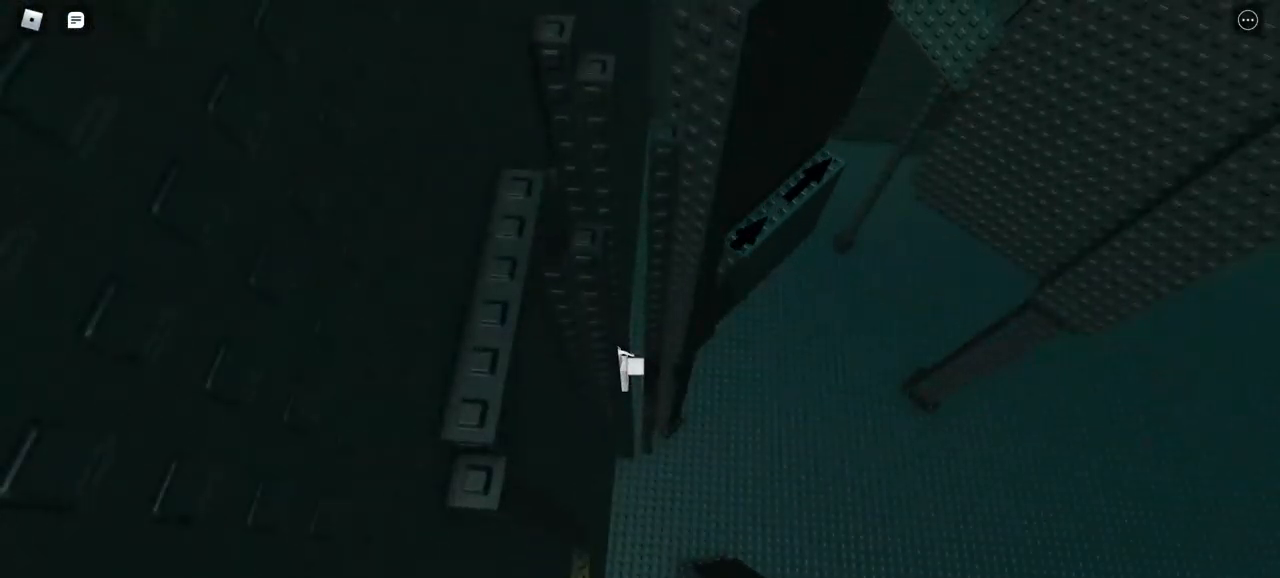
{"keys": [], "mouse": ["right"], "events": [[267, "mouse_right", "down"], [367, "w", "down"], [500, "w", "up"]]}
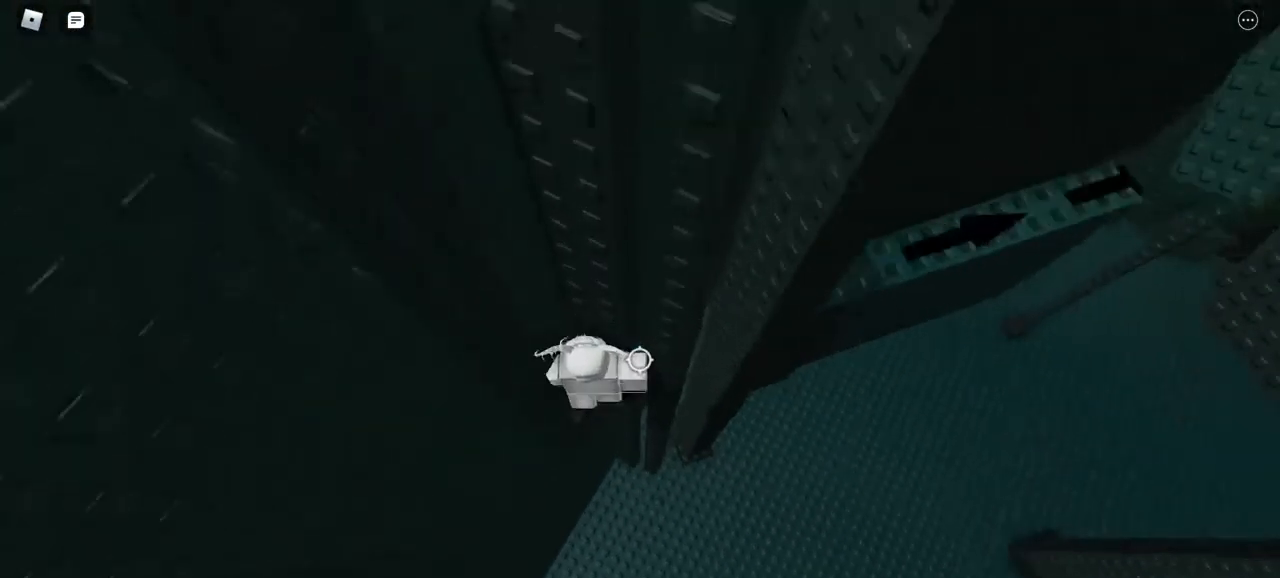
{"keys": [], "mouse": ["right"], "events": []}
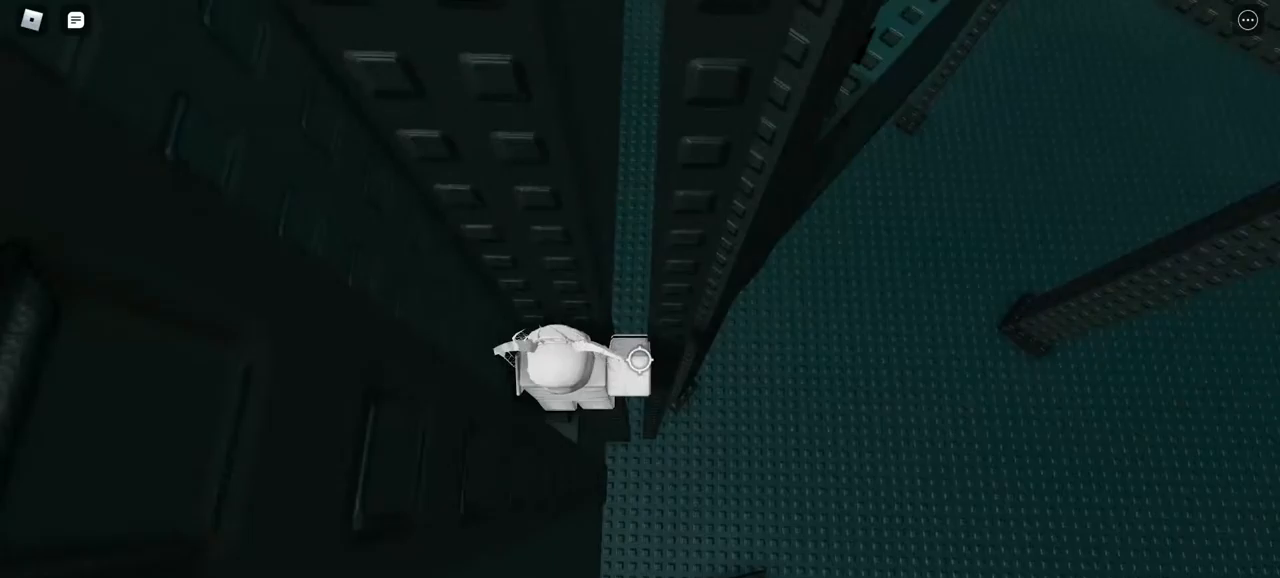
{"keys": ["d"], "mouse": ["right"], "events": [[233, "d", "down"]]}
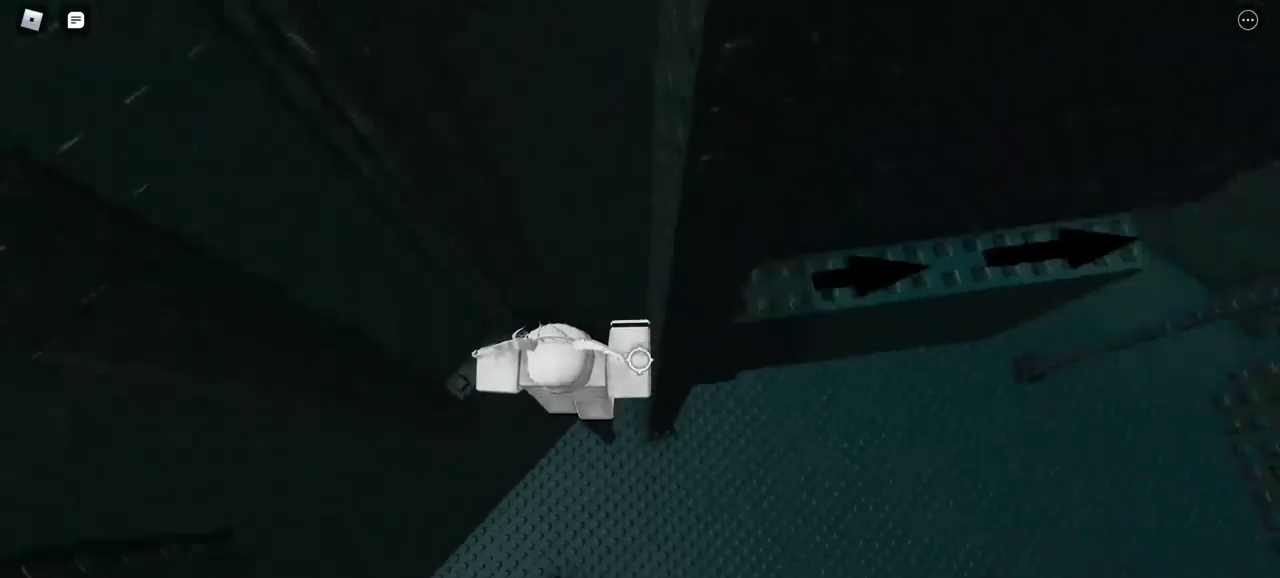
{"keys": ["w"], "mouse": ["right"], "events": [[433, "d", "up"], [433, "w", "down"]]}
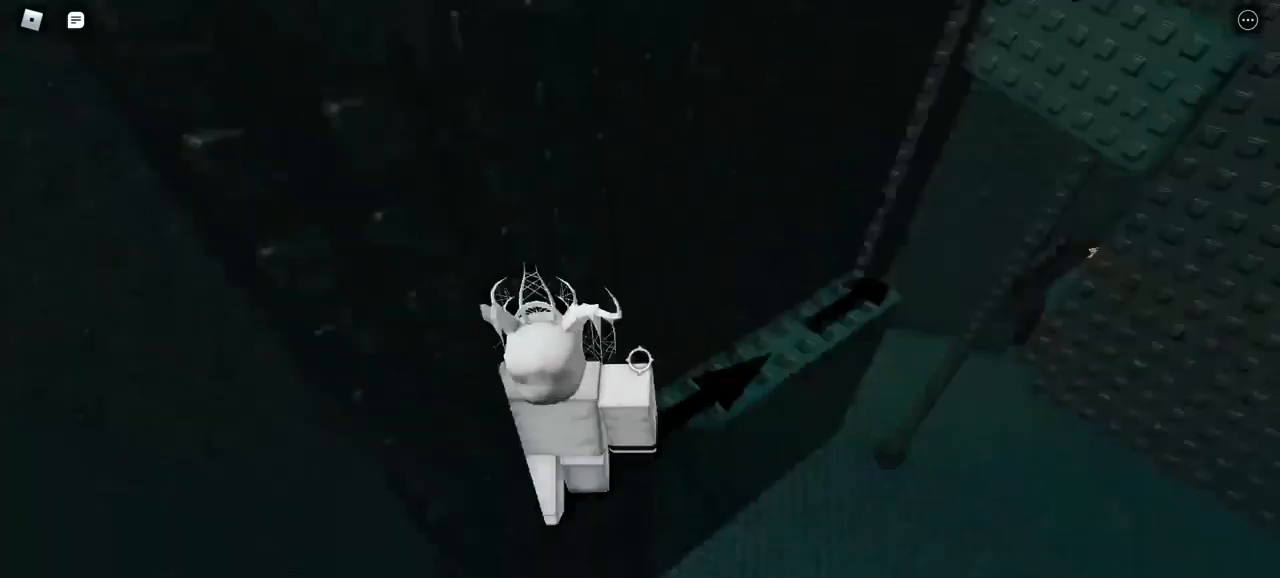
{"keys": [], "mouse": ["right"], "events": [[17, "w", "up"]]}
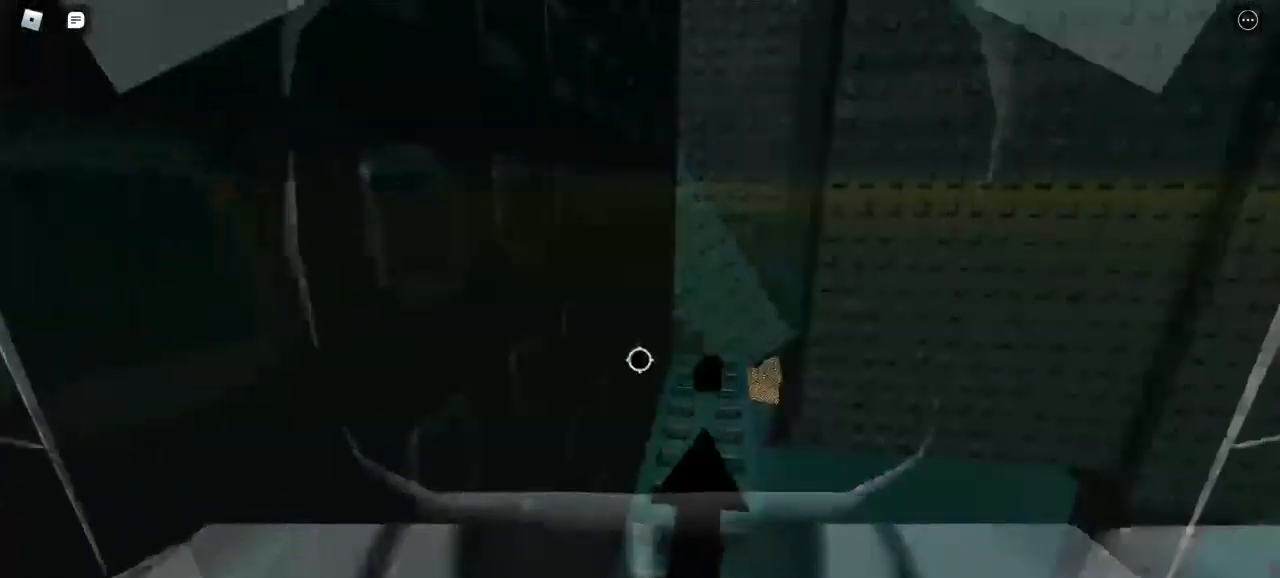
{"keys": ["w"], "mouse": ["right"], "events": [[67, "w", "down"]]}
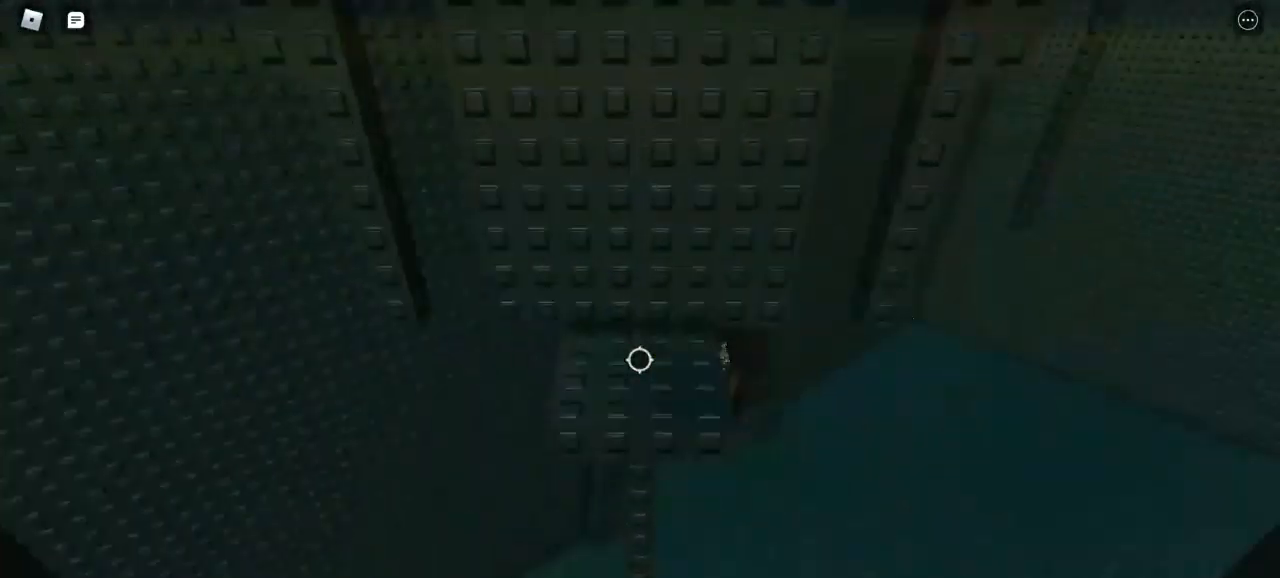
{"keys": [], "mouse": ["right"], "events": [[267, "w", "up"]]}
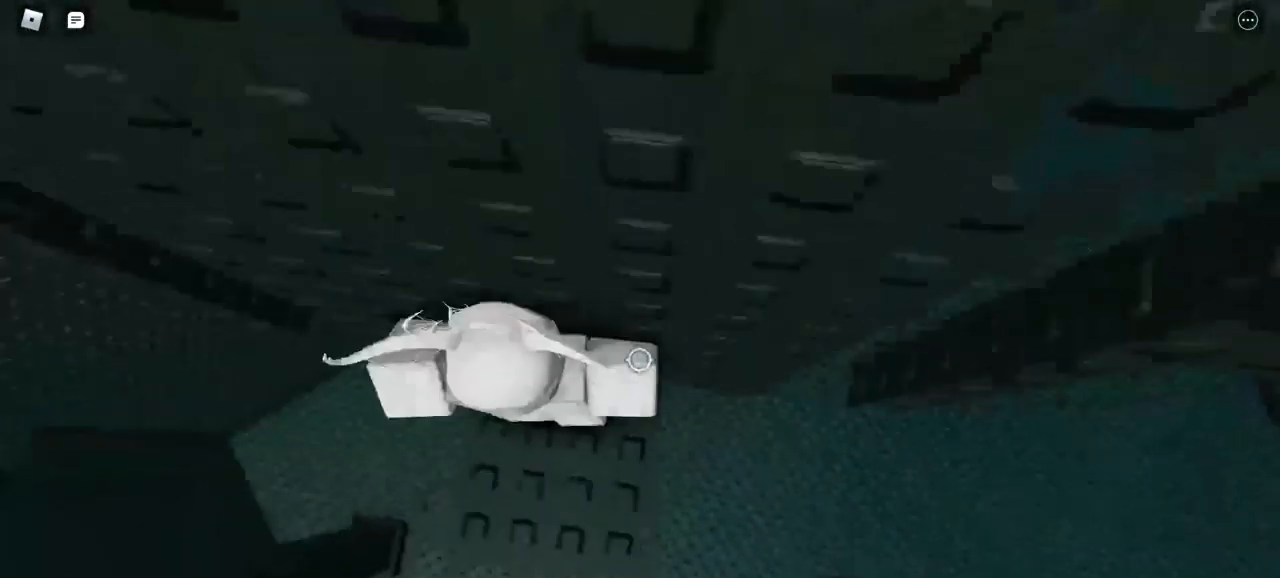
{"keys": ["d"], "mouse": ["right"], "events": [[33, "d", "down"], [167, "d", "up"], [317, "d", "down"]]}
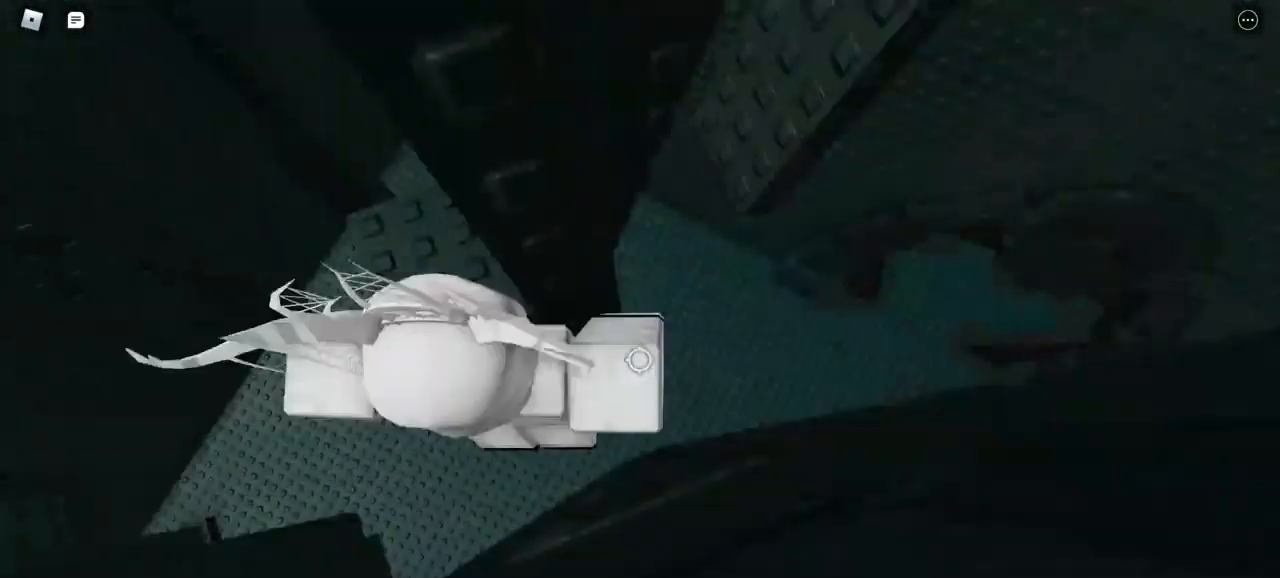
{"keys": ["d", "s"], "mouse": ["right"], "events": [[500, "s", "down"]]}
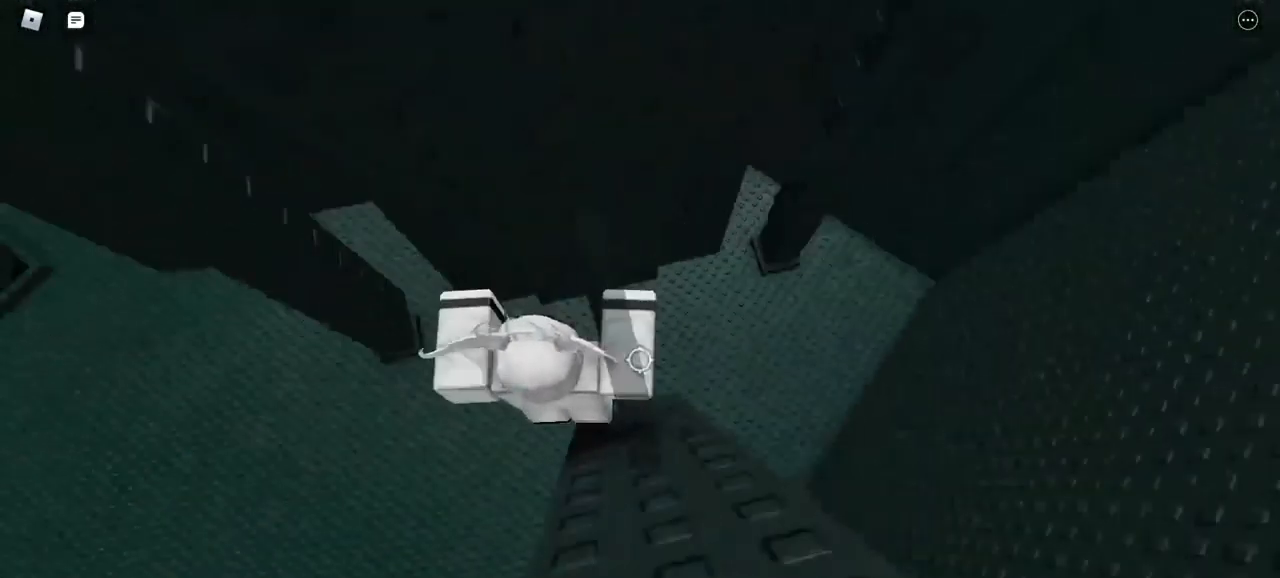
{"keys": [], "mouse": ["right"], "events": [[100, "d", "up"], [183, "s", "up"]]}
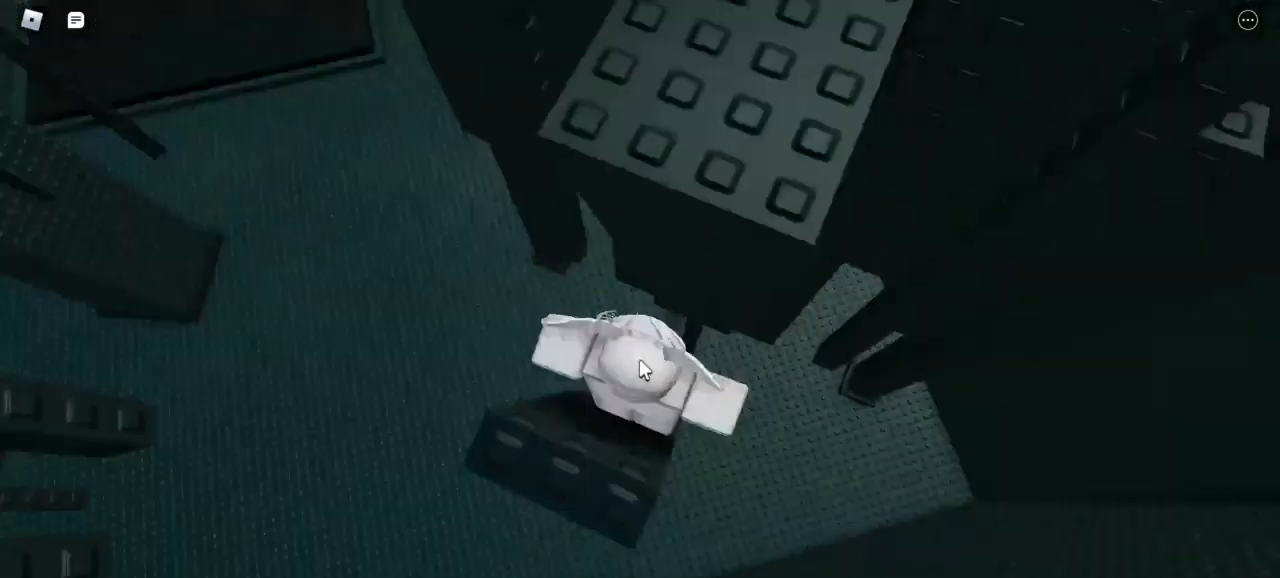
{"keys": [], "mouse": ["right"], "events": []}
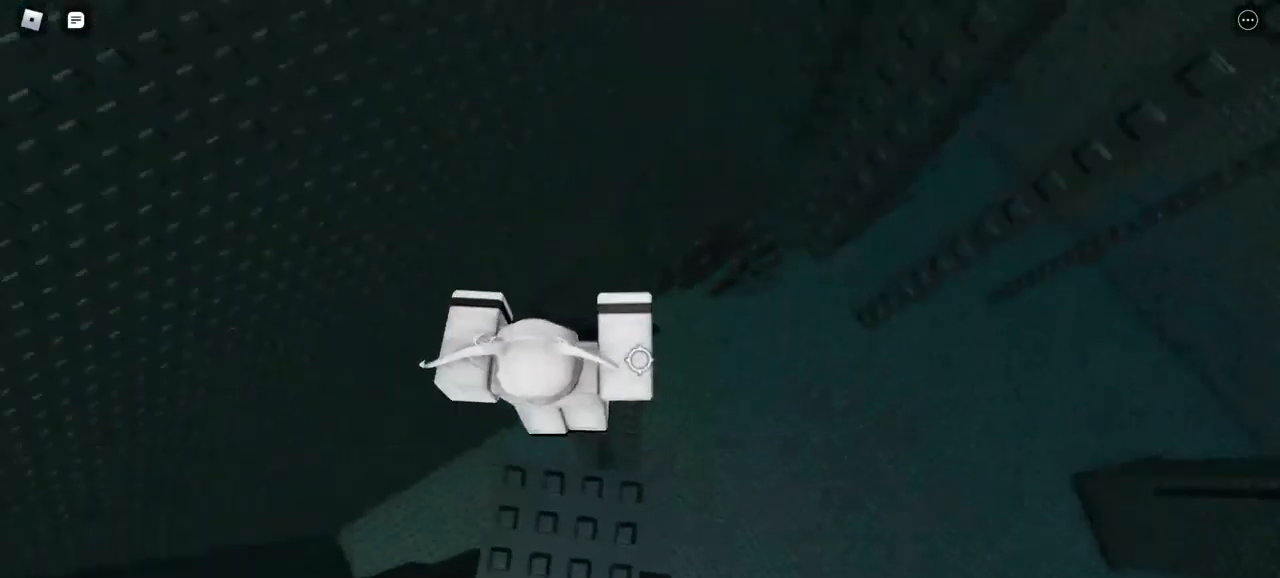
{"keys": [], "mouse": ["right"], "events": [[67, "d", "down"], [67, "w", "down"], [150, "w", "up"], [217, "d", "up"]]}
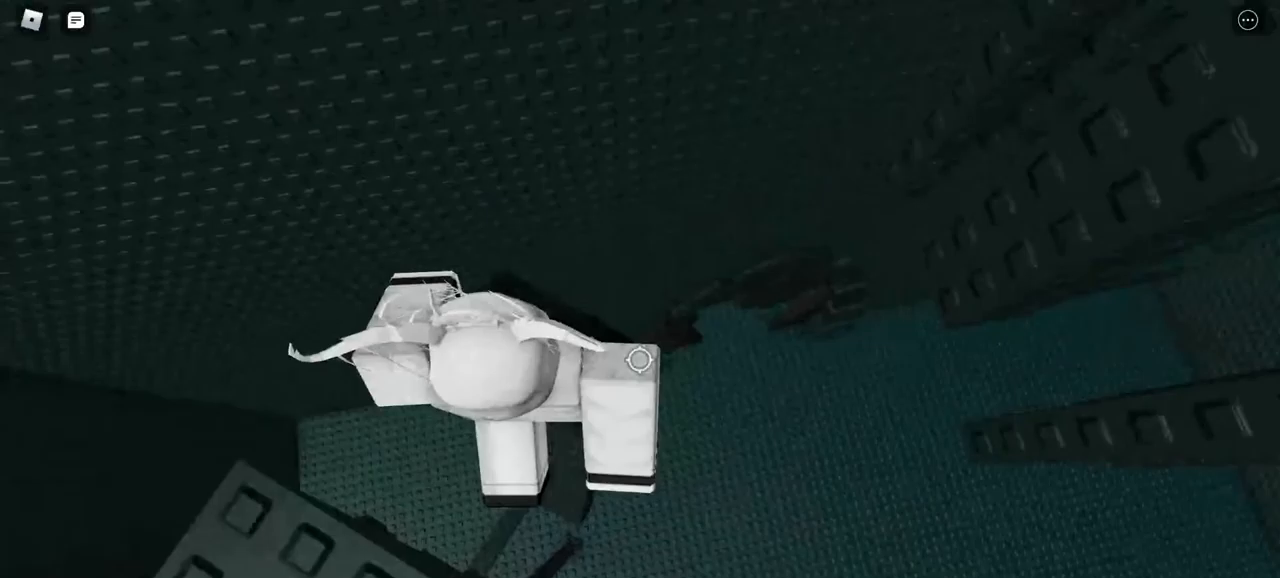
{"keys": ["d"], "mouse": ["right"], "events": [[33, "d", "down"]]}
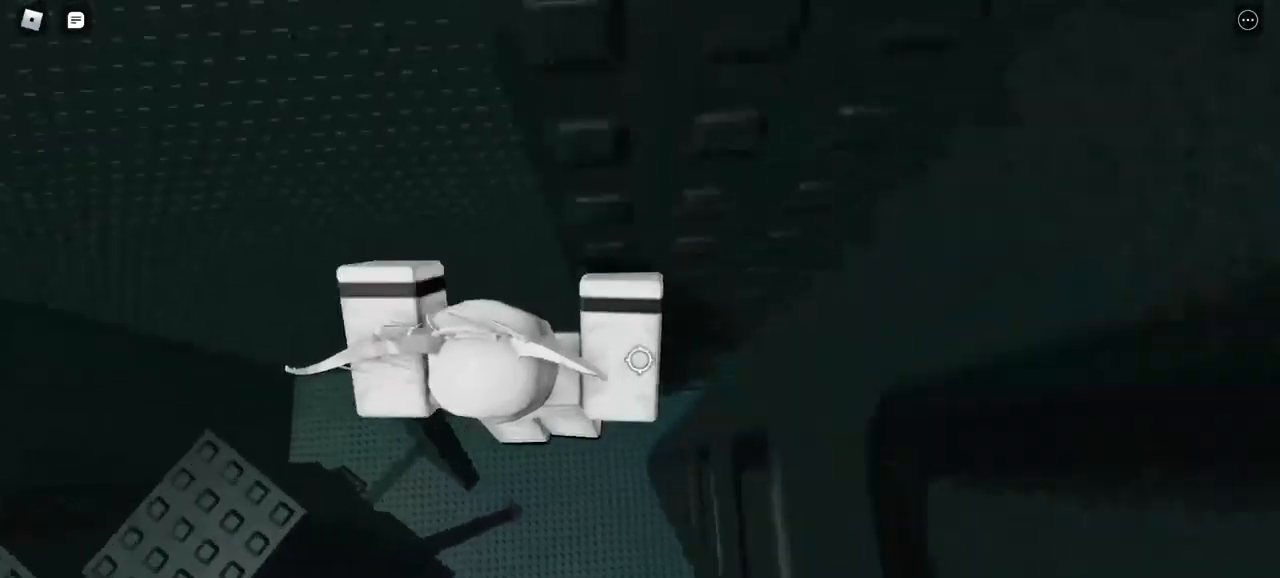
{"keys": ["w"], "mouse": ["right"], "events": [[150, "w", "down"], [317, "d", "up"]]}
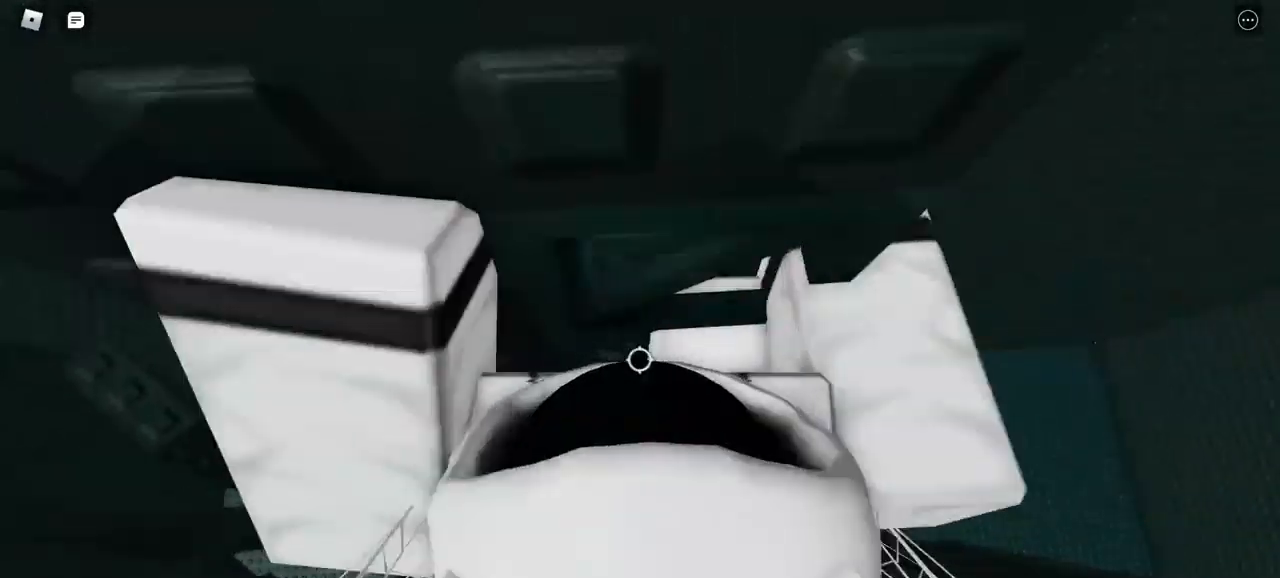
{"keys": ["w"], "mouse": ["right"], "events": []}
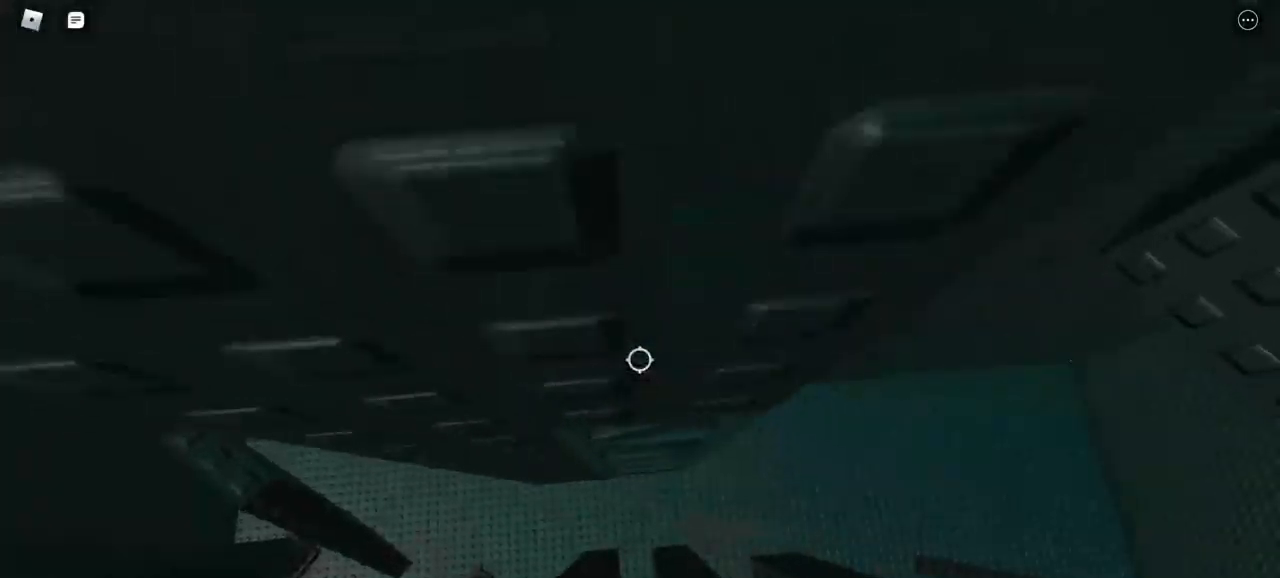
{"keys": [], "mouse": ["right"], "events": [[167, "d", "down"], [433, "d", "up"], [483, "w", "up"]]}
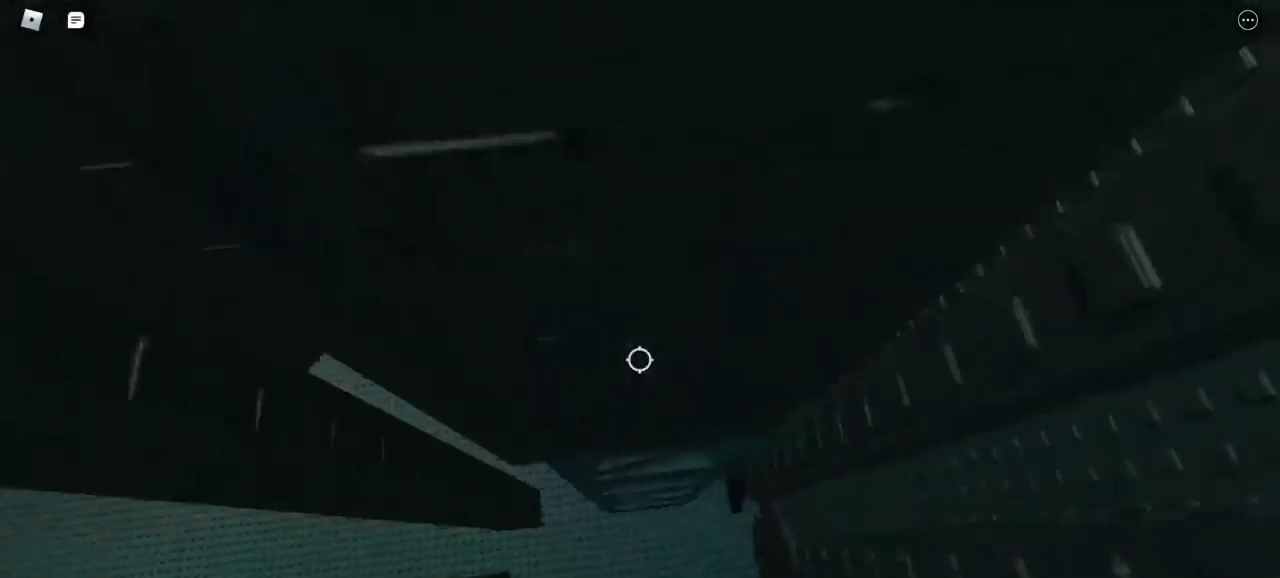
{"keys": [], "mouse": ["right"], "events": [[167, "s", "down"], [417, "s", "up"]]}
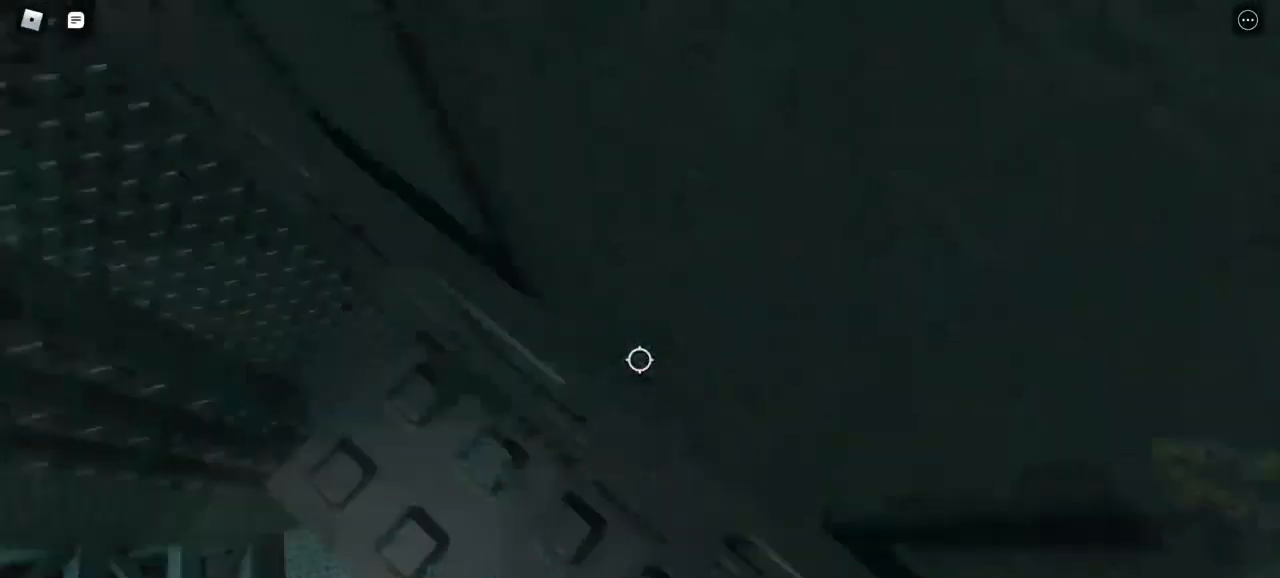
{"keys": [], "mouse": ["right"], "events": [[133, "d", "down"], [283, "d", "up"]]}
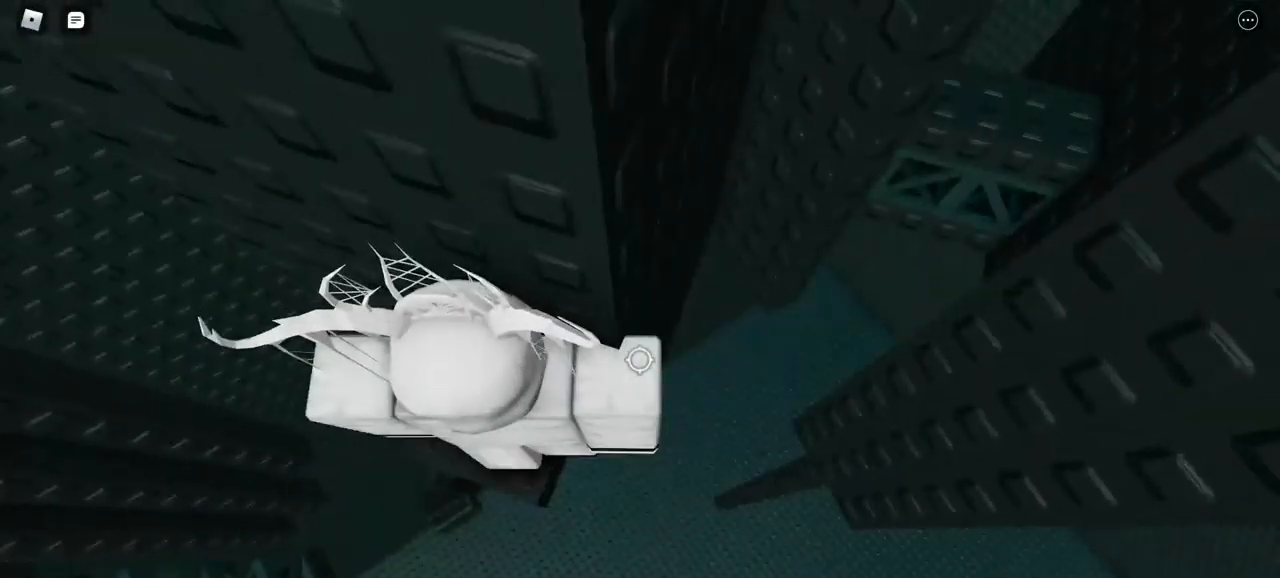
{"keys": ["d"], "mouse": ["right"], "events": [[17, "d", "down"]]}
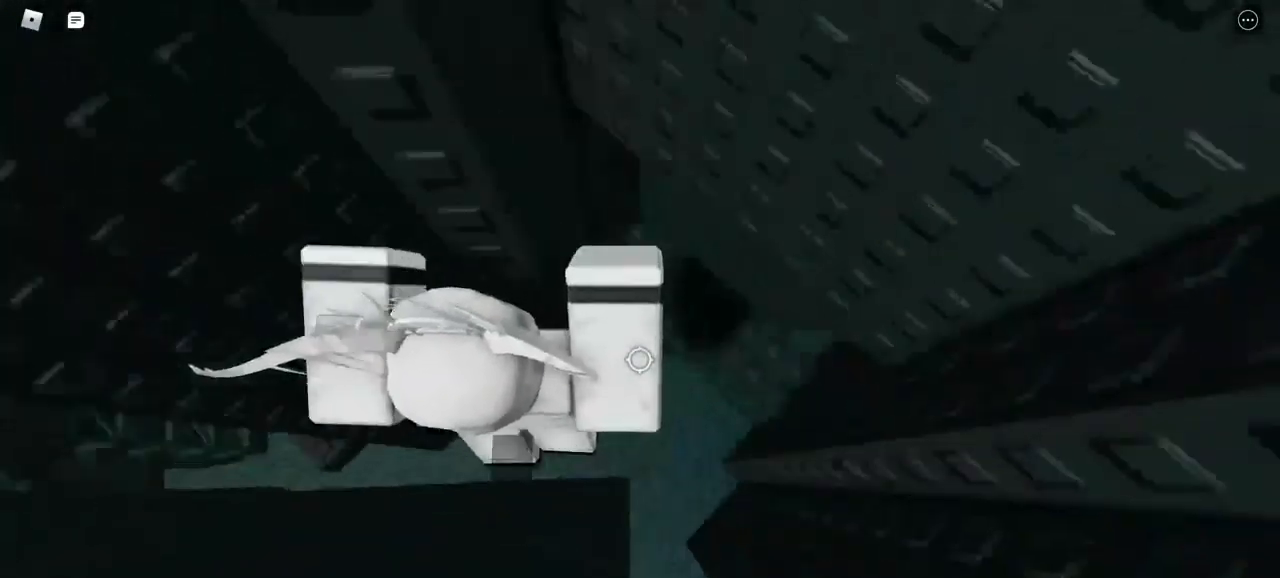
{"keys": ["w"], "mouse": ["right"], "events": [[67, "w", "down"], [250, "d", "up"]]}
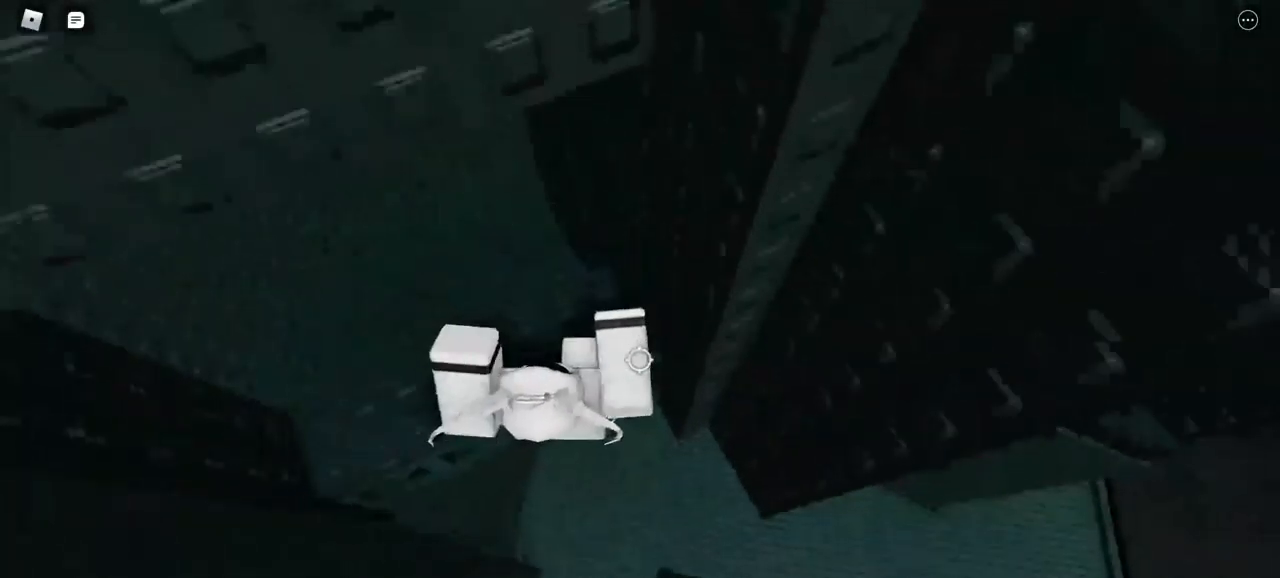
{"keys": [], "mouse": ["right"], "events": [[33, "w", "up"], [217, "w", "down"], [350, "w", "up"]]}
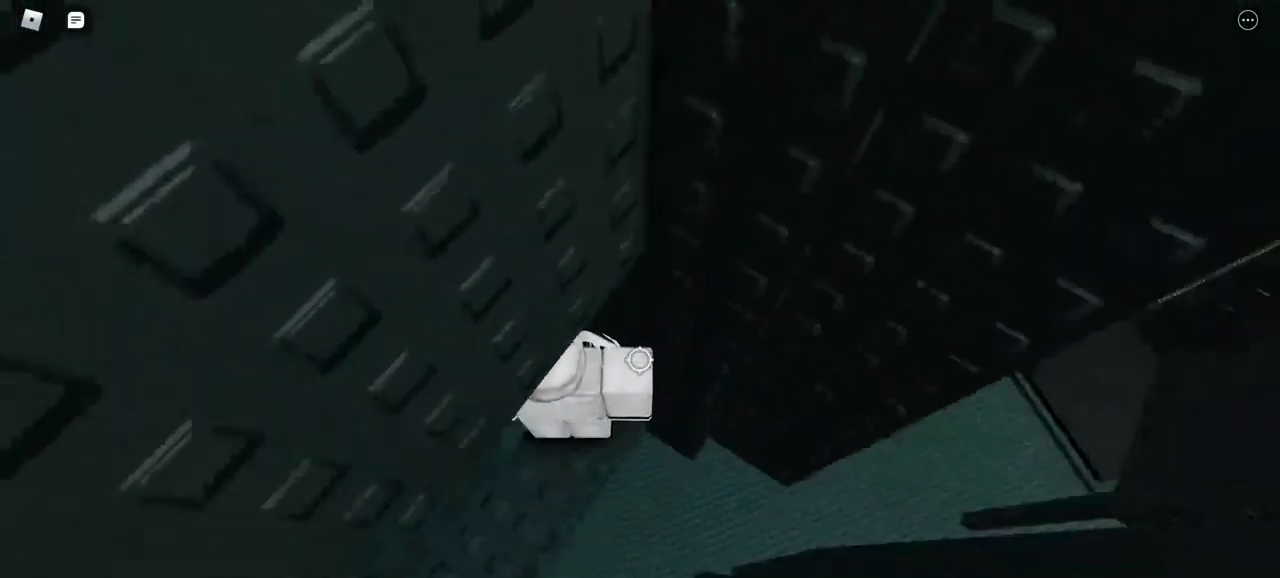
{"keys": ["a"], "mouse": ["right"], "events": [[50, "w", "down"], [133, "w", "up"], [417, "a", "down"]]}
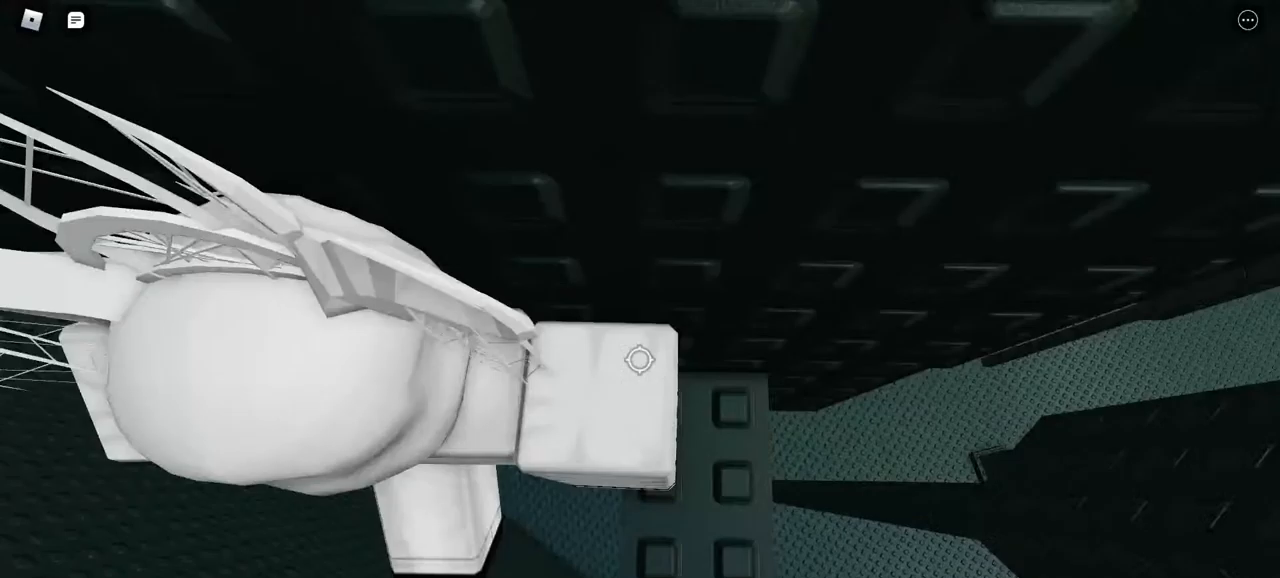
{"keys": ["a", "w"], "mouse": ["right"], "events": [[333, "w", "down"]]}
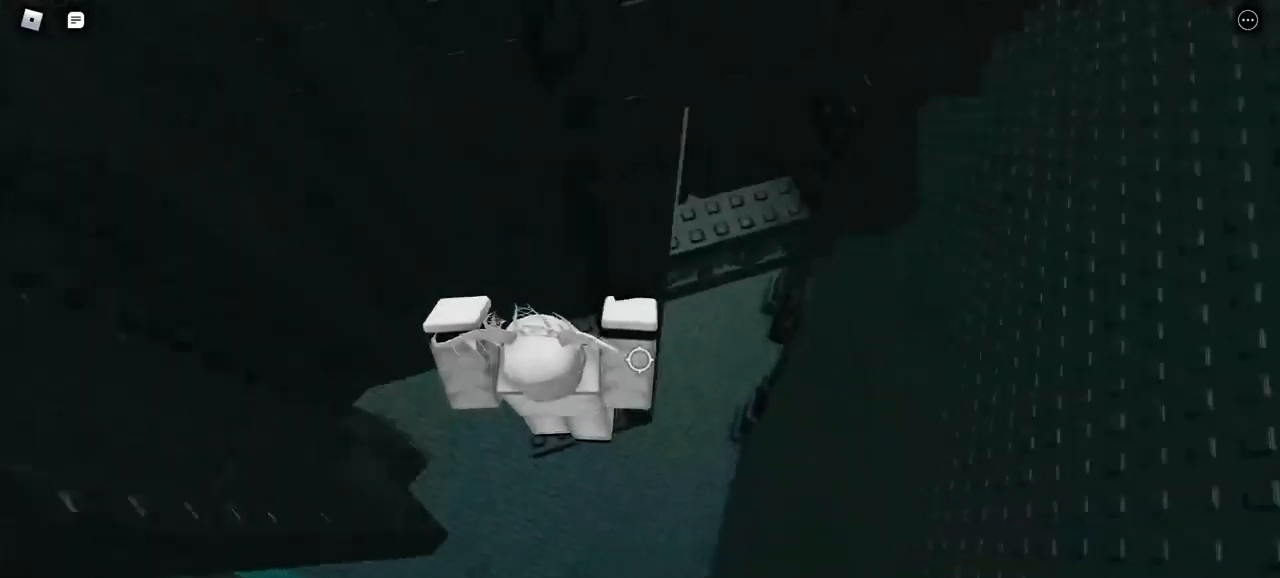
{"keys": [], "mouse": ["right"], "events": [[167, "a", "up"], [167, "w", "up"]]}
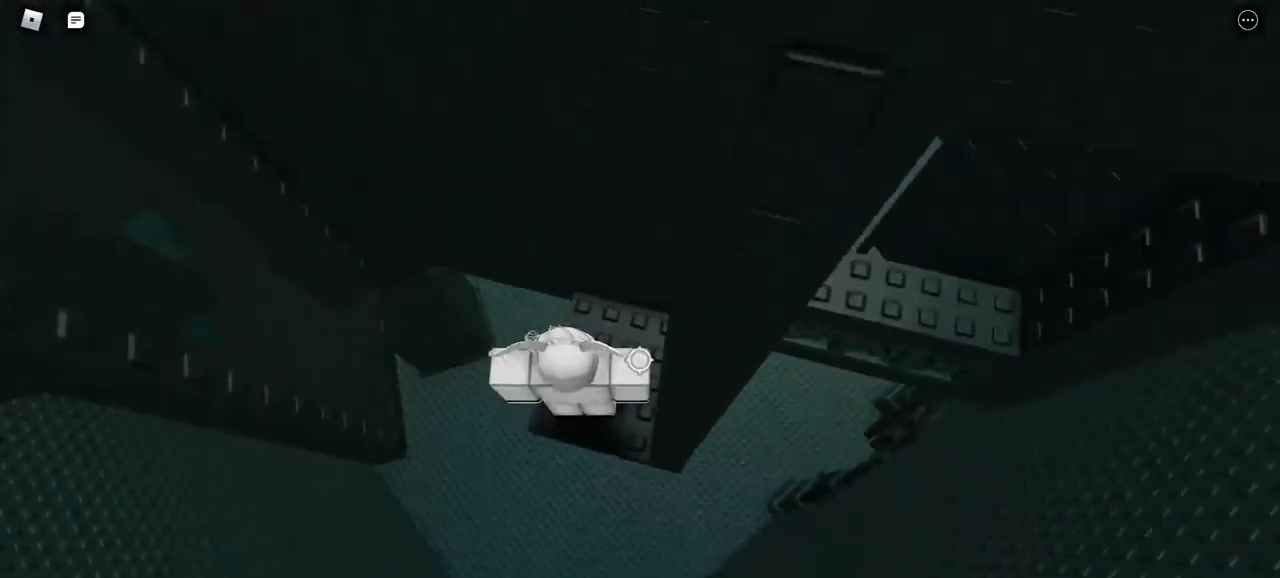
{"keys": [], "mouse": ["right"], "events": [[83, "a", "down"], [183, "a", "up"]]}